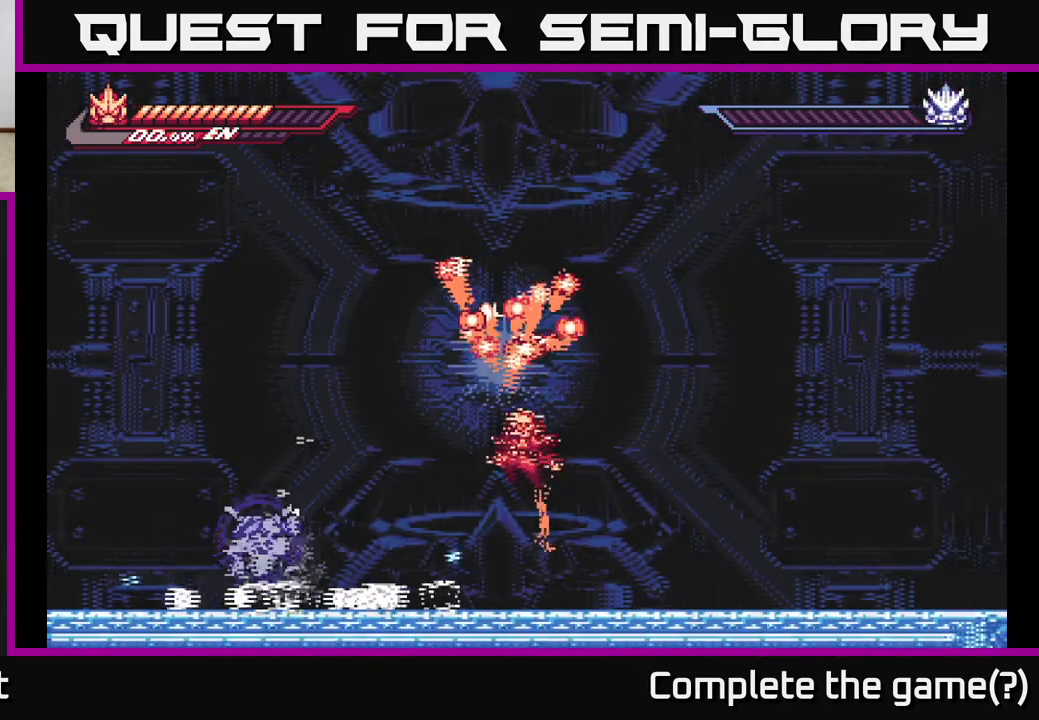
Gameplay with a controller (Xbox layout); each line is a JSON object with the inputs held at the frame after it. "events" lists button and stick changes between this image and that frame as [ms after this image, input, new state], when the widget could be followed in between.
{"buttons": ["A"], "left_stick": "up-left", "right_stick": "center", "events": [[83, "A", "up"], [167, "A", "down"], [450, "left_stick", "up-left"]]}
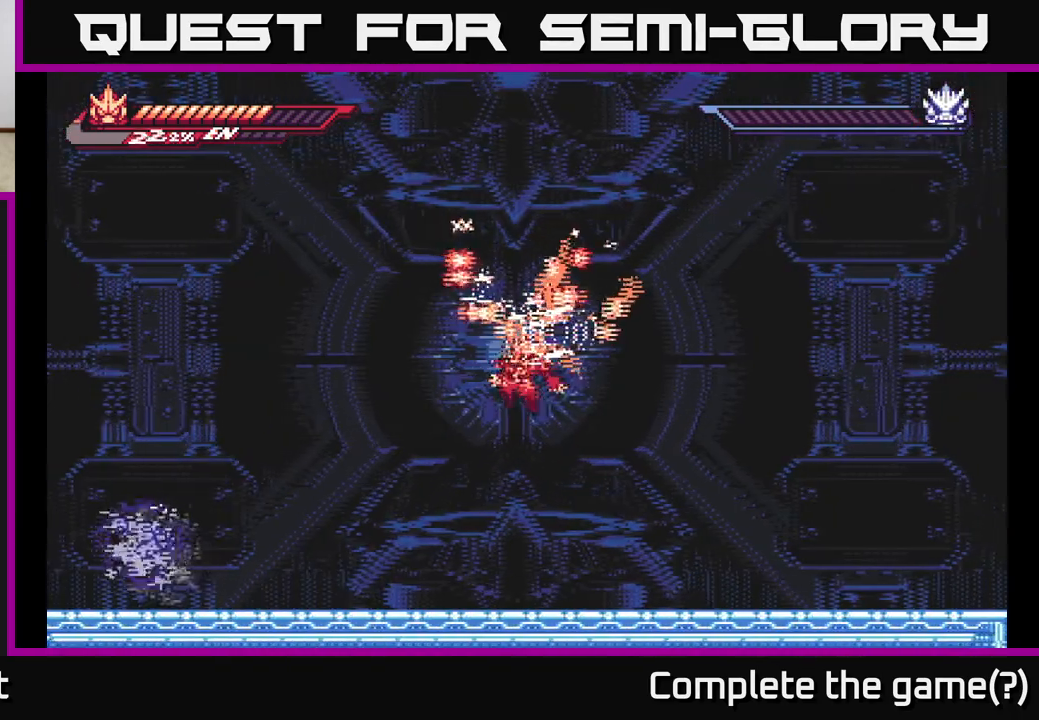
{"buttons": [], "left_stick": "center", "right_stick": "center", "events": [[117, "left_stick", "right"], [167, "A", "up"], [250, "left_stick", "center"]]}
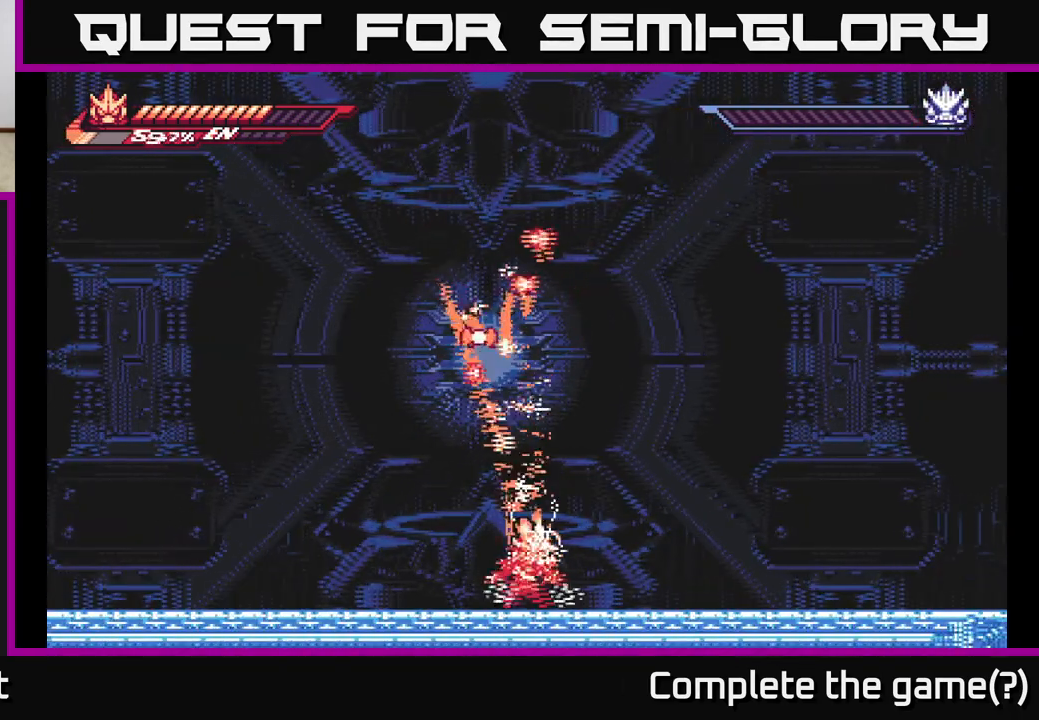
{"buttons": [], "left_stick": "center", "right_stick": "center", "events": []}
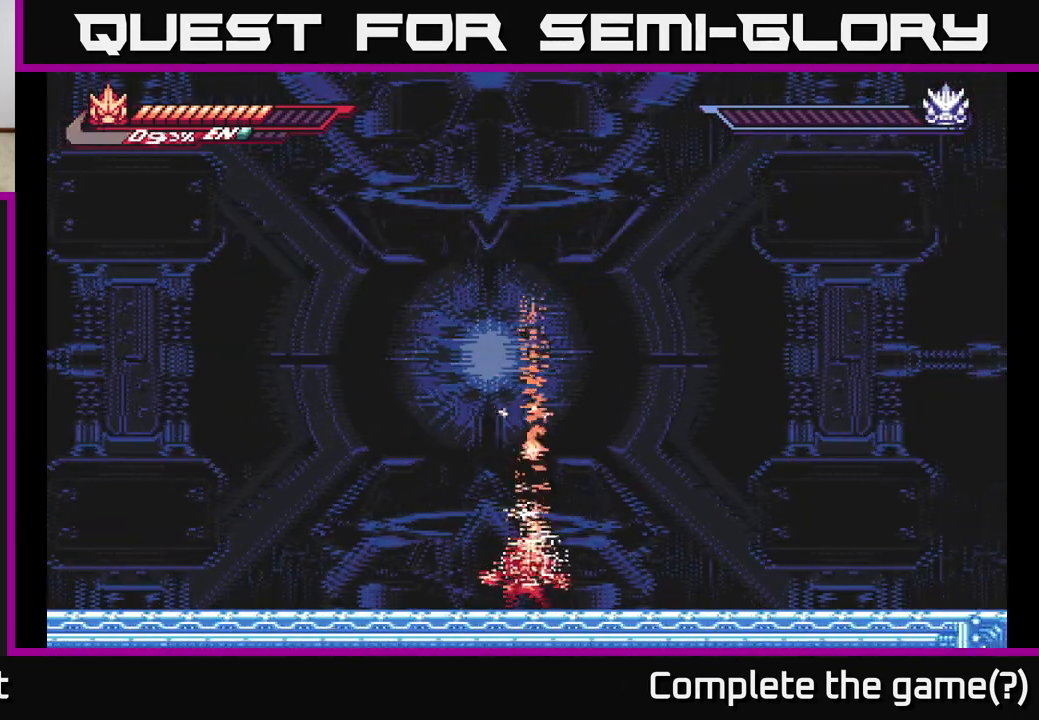
{"buttons": ["L2"], "left_stick": "left", "right_stick": "center", "events": [[400, "left_stick", "left"], [417, "L2", "down"]]}
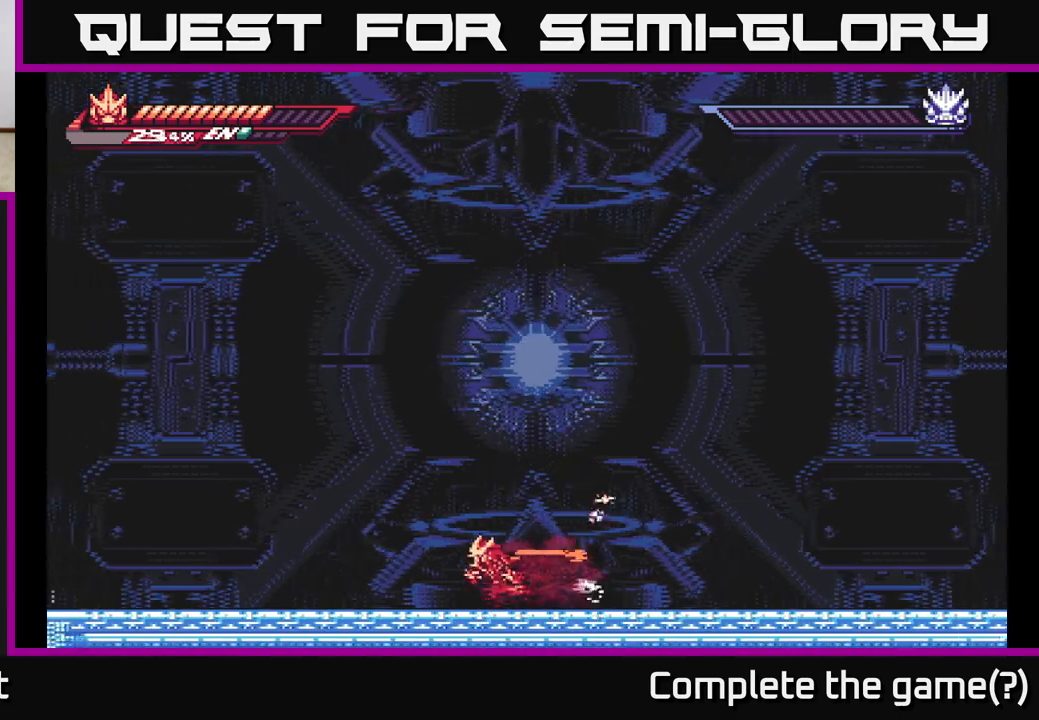
{"buttons": ["L2"], "left_stick": "left", "right_stick": "center", "events": []}
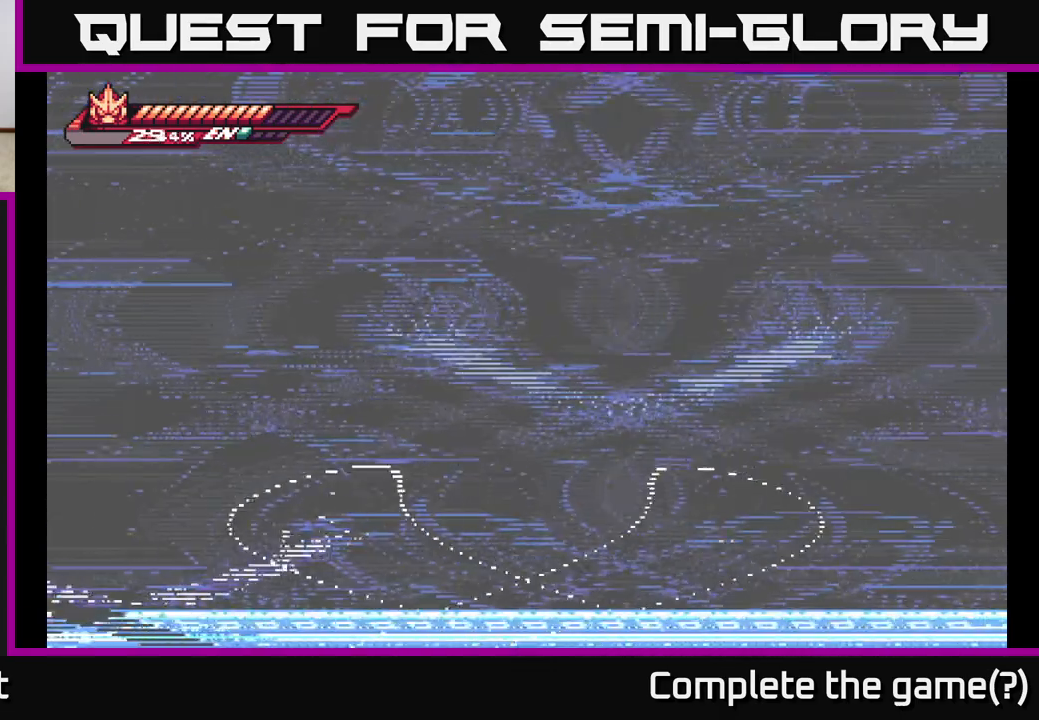
{"buttons": [], "left_stick": "center", "right_stick": "center", "events": [[267, "L2", "up"], [350, "left_stick", "center"]]}
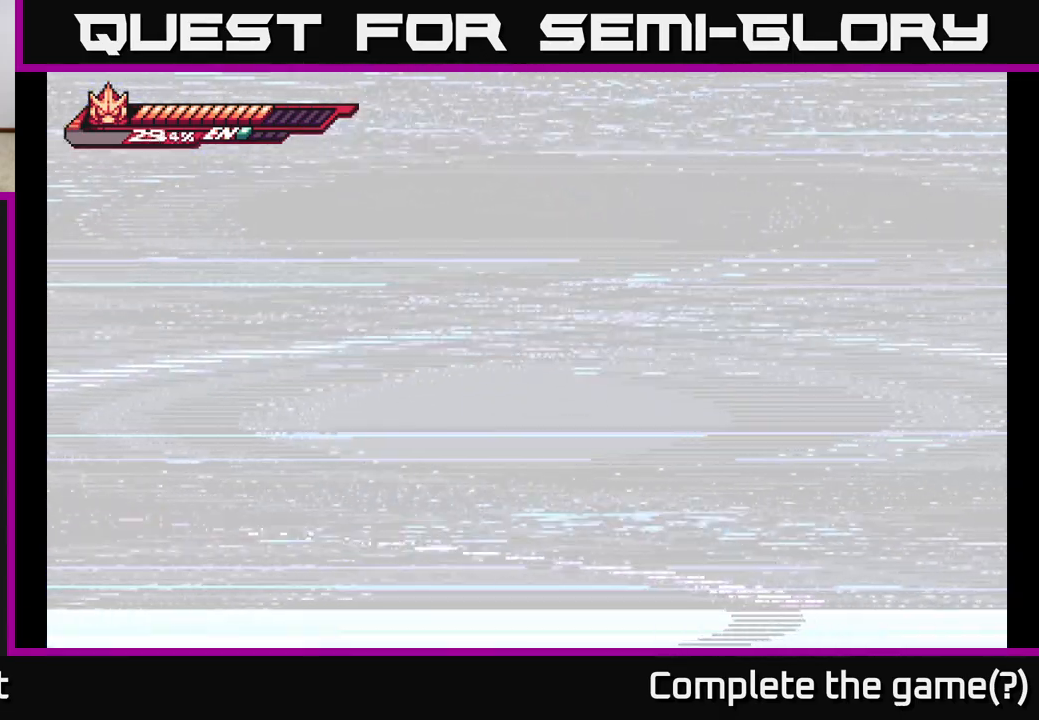
{"buttons": [], "left_stick": "center", "right_stick": "center", "events": []}
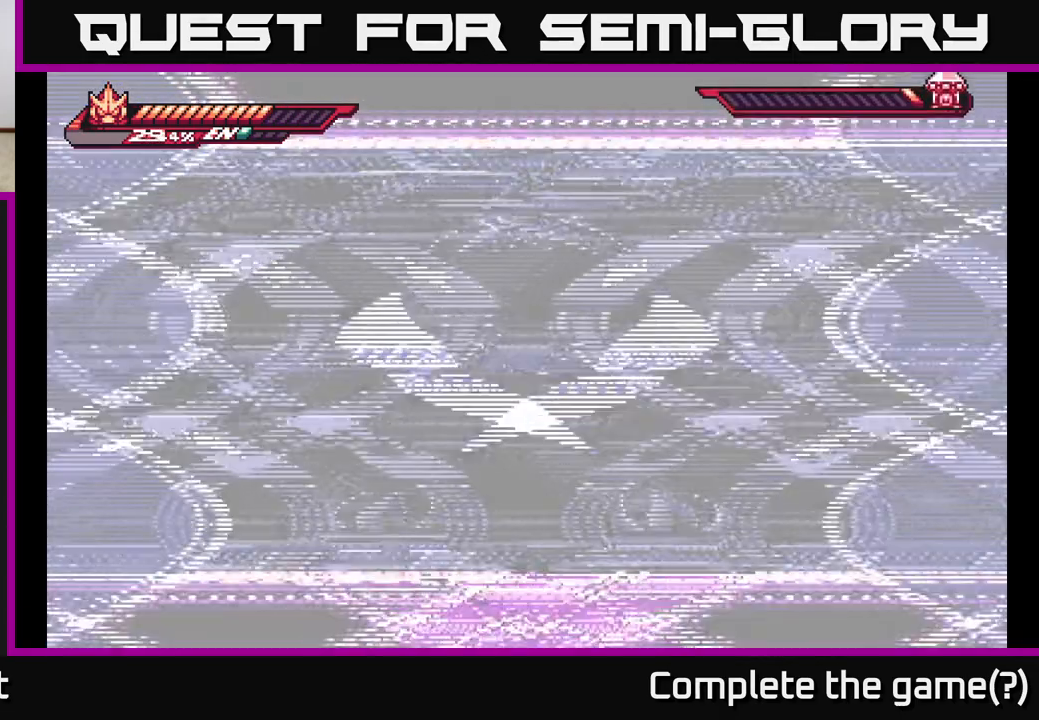
{"buttons": [], "left_stick": "center", "right_stick": "center", "events": []}
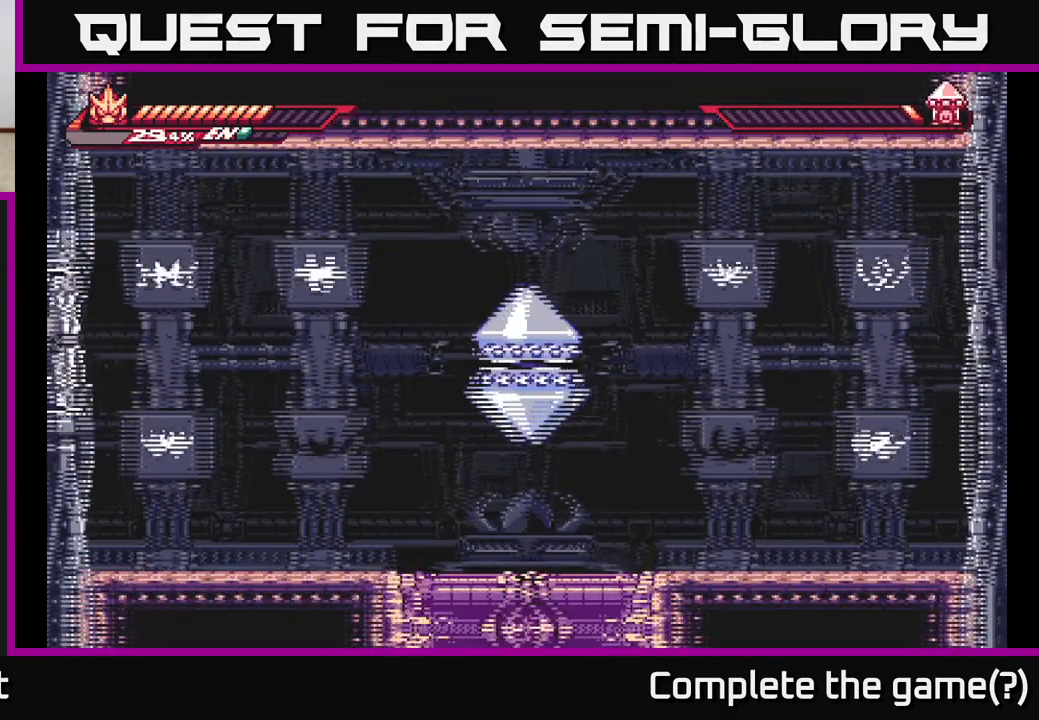
{"buttons": [], "left_stick": "center", "right_stick": "center", "events": []}
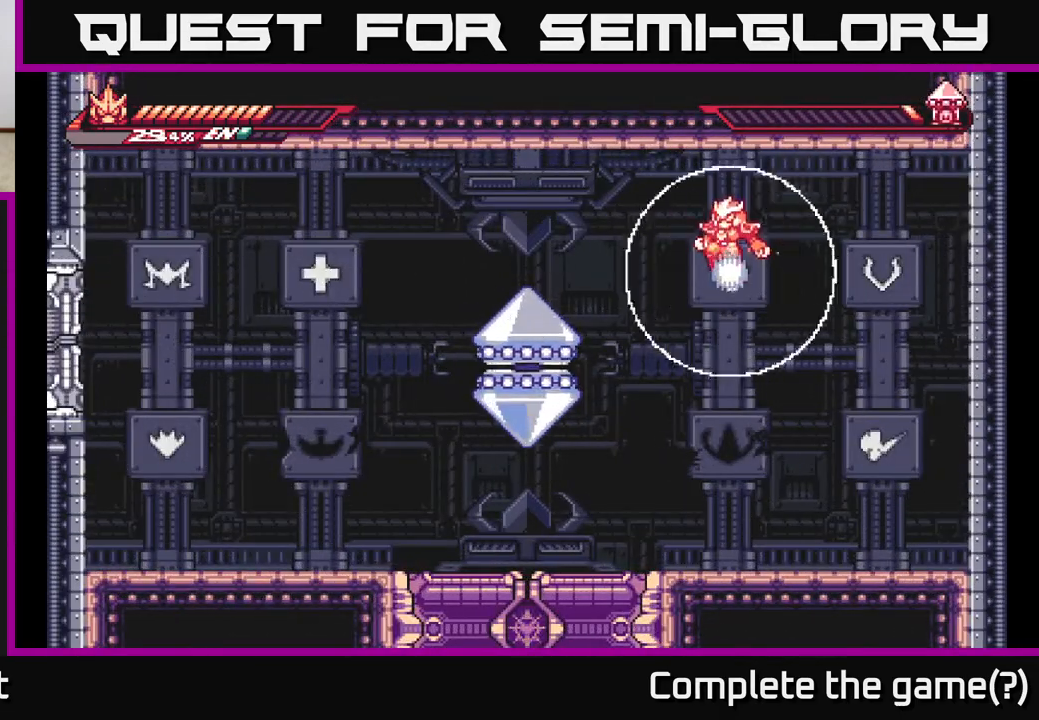
{"buttons": [], "left_stick": "center", "right_stick": "center", "events": [[117, "left_stick", "right"], [350, "left_stick", "center"]]}
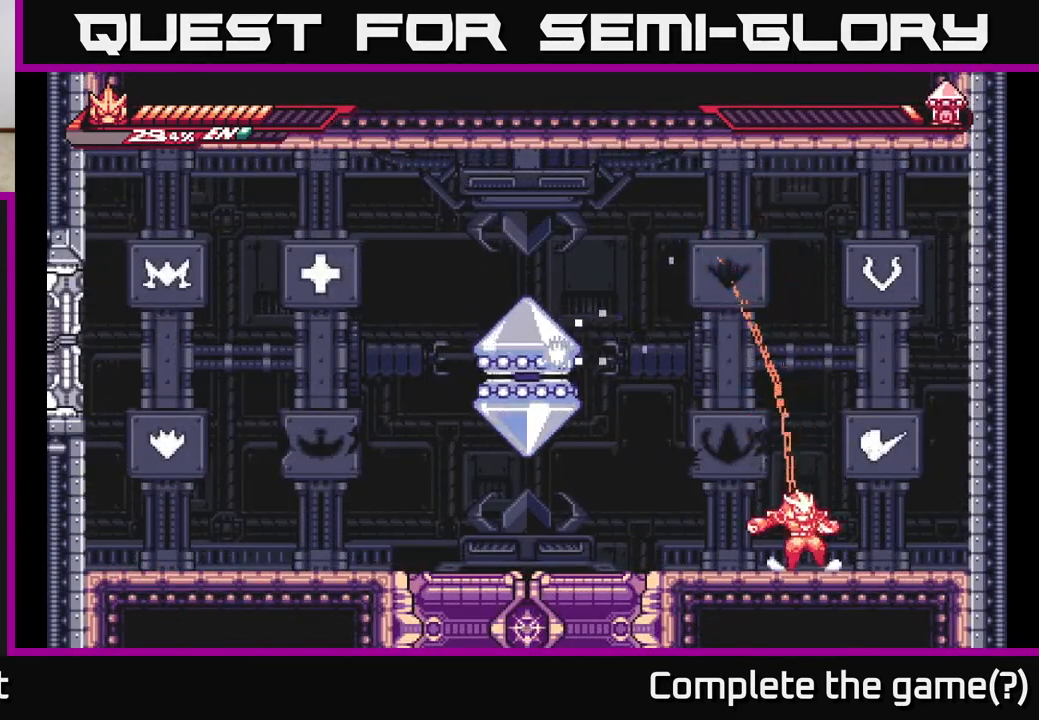
{"buttons": [], "left_stick": "center", "right_stick": "center", "events": [[33, "left_stick", "left"], [50, "L2", "down"], [117, "A", "down"], [250, "A", "up"], [267, "A", "down"], [350, "X", "down"], [400, "A", "up"], [417, "L2", "up"], [450, "left_stick", "center"], [483, "A", "down"], [500, "A", "up"], [500, "X", "up"]]}
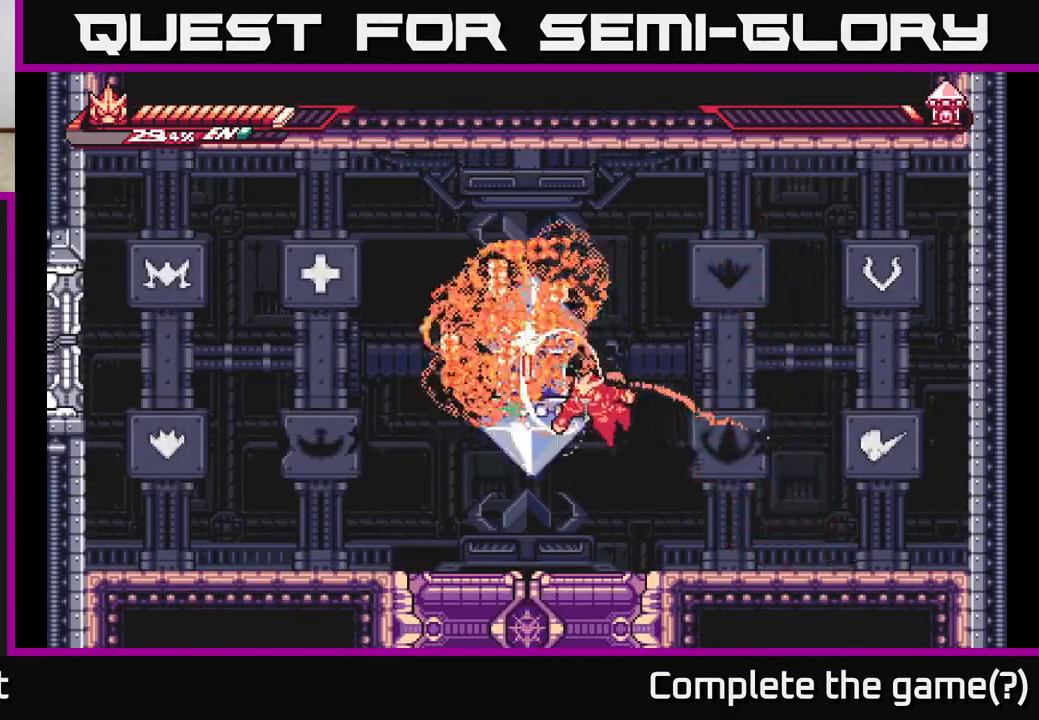
{"buttons": ["A", "X"], "left_stick": "center", "right_stick": "center", "events": [[17, "A", "down"], [33, "A", "up"], [83, "X", "down"], [200, "X", "up"], [267, "X", "down"], [383, "X", "up"], [433, "A", "down"], [500, "X", "down"]]}
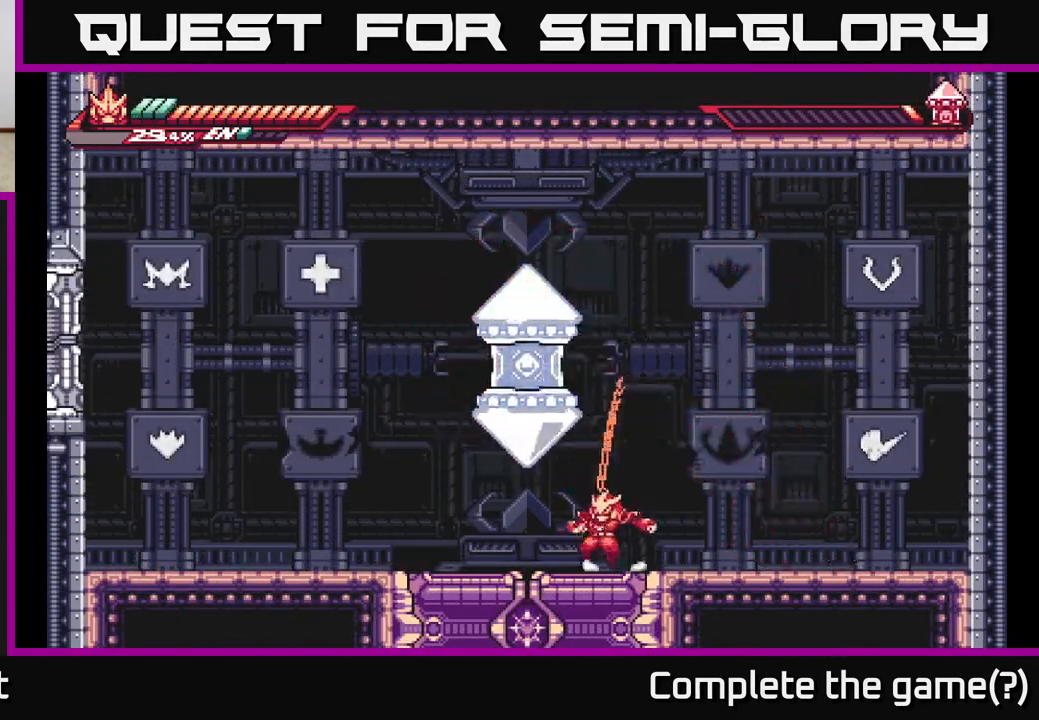
{"buttons": ["A", "X"], "left_stick": "up", "right_stick": "center", "events": [[117, "X", "up"], [233, "A", "up"], [367, "A", "down"], [417, "left_stick", "up"], [450, "X", "down"]]}
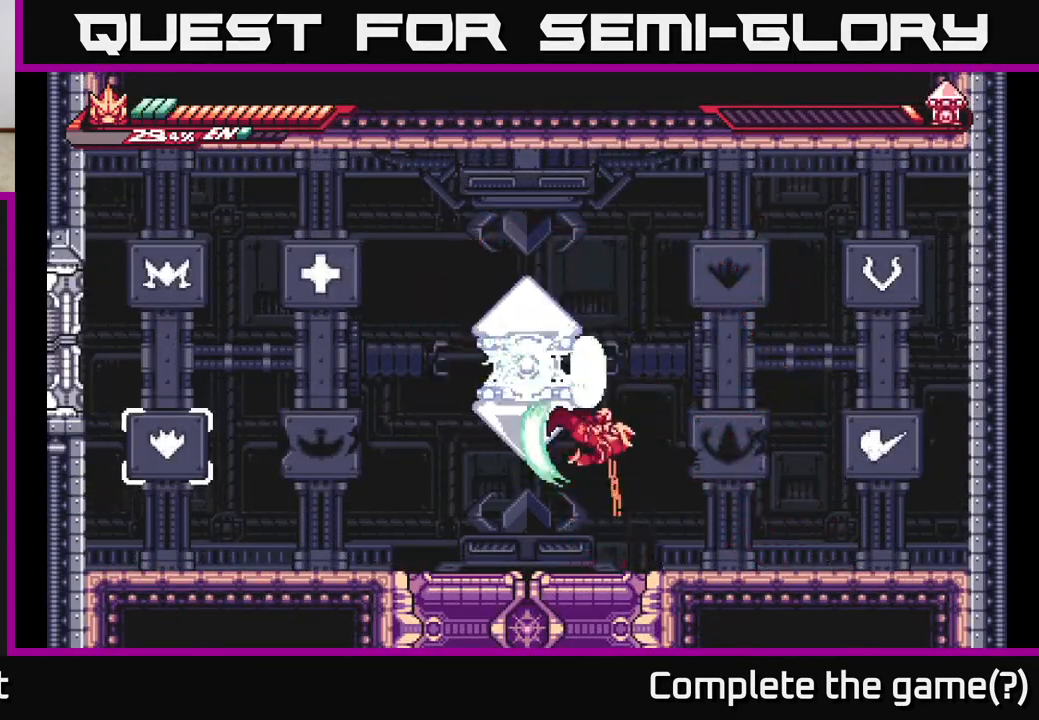
{"buttons": ["A"], "left_stick": "left", "right_stick": "center", "events": [[17, "A", "up"], [83, "X", "up"], [183, "left_stick", "right"], [450, "A", "down"], [483, "left_stick", "left"]]}
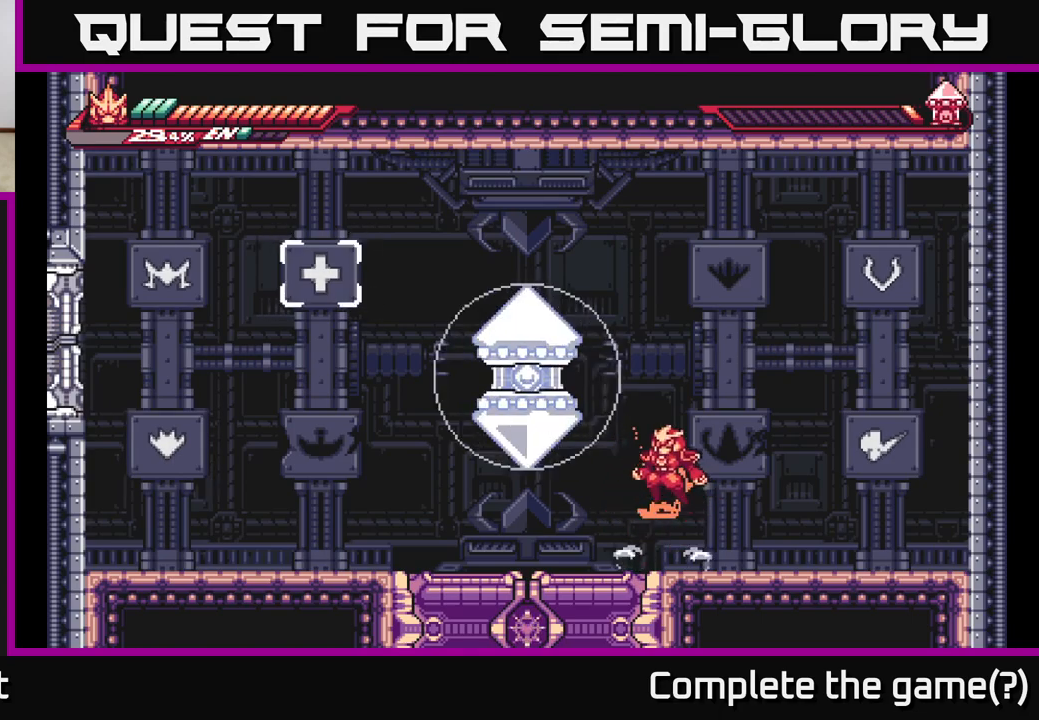
{"buttons": ["X"], "left_stick": "center", "right_stick": "center", "events": [[50, "X", "down"], [133, "X", "up"], [150, "left_stick", "center"], [267, "X", "down"], [333, "A", "up"], [367, "X", "up"], [467, "X", "down"]]}
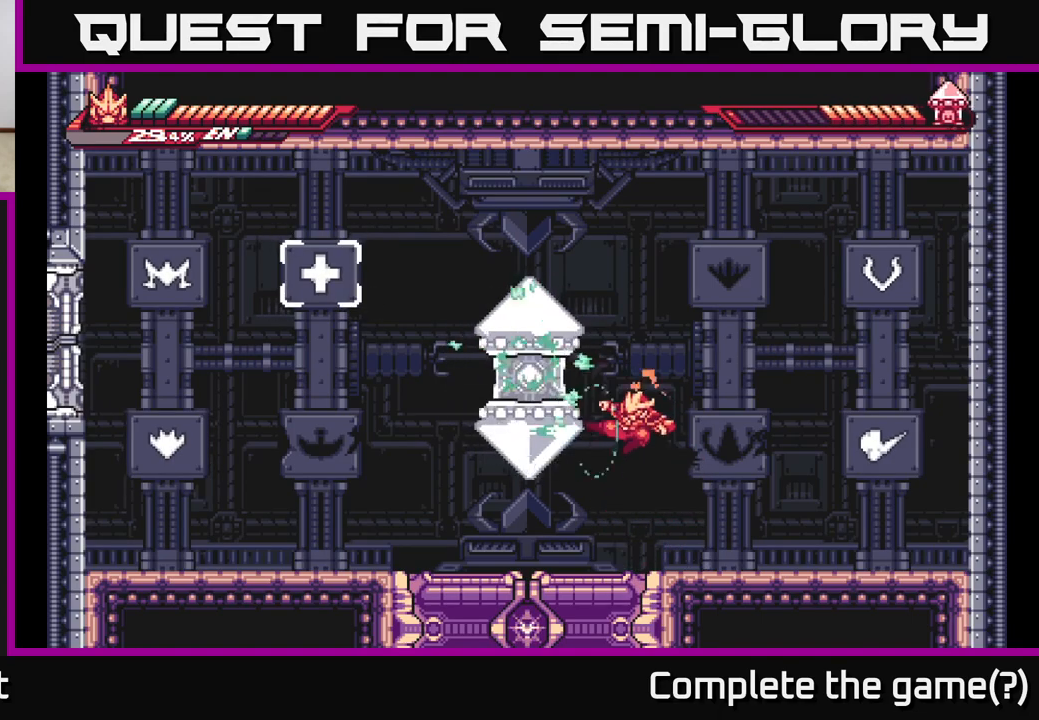
{"buttons": [], "left_stick": "left", "right_stick": "center", "events": [[83, "X", "up"], [167, "X", "down"], [300, "X", "up"], [400, "A", "down"], [500, "A", "up"], [500, "left_stick", "left"]]}
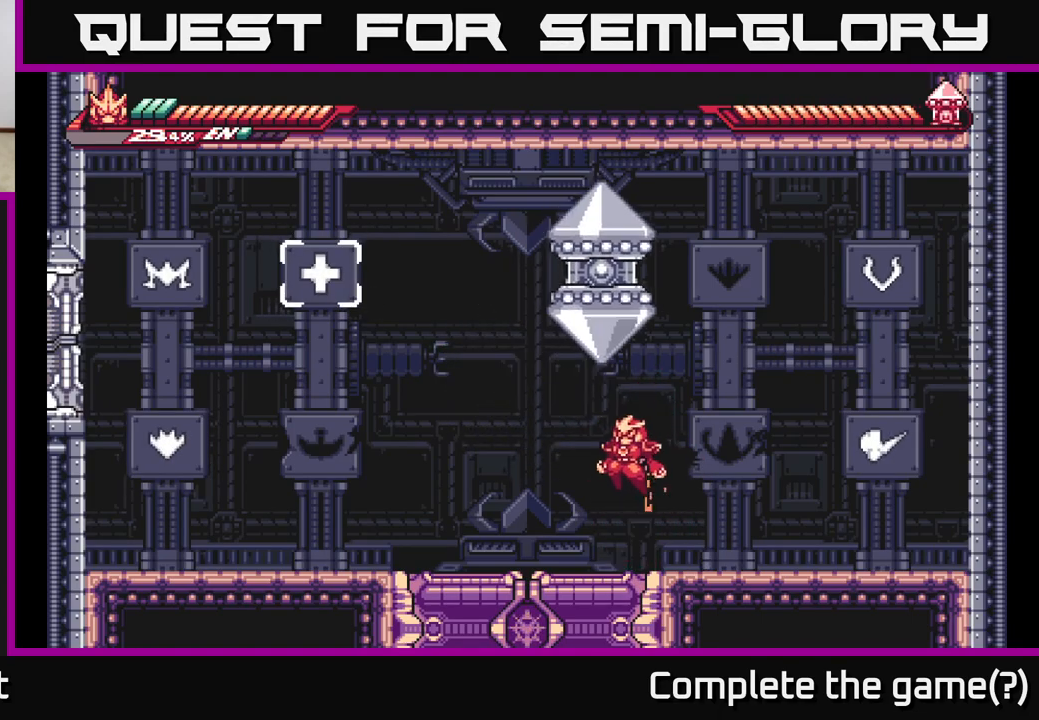
{"buttons": ["A", "L2"], "left_stick": "left", "right_stick": "center", "events": [[133, "L2", "down"], [317, "L2", "up"], [400, "L2", "down"], [450, "A", "down"]]}
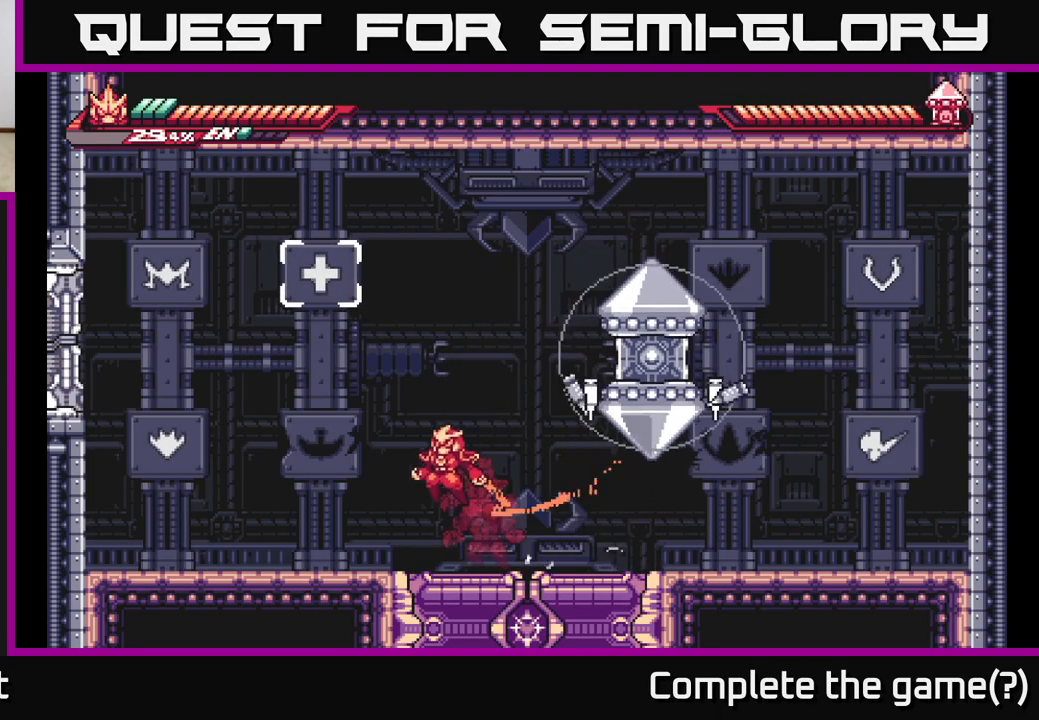
{"buttons": ["L2"], "left_stick": "right", "right_stick": "center", "events": [[150, "A", "up"], [283, "A", "down"], [283, "left_stick", "right"], [350, "A", "up"], [367, "R1", "down"], [500, "R1", "up"]]}
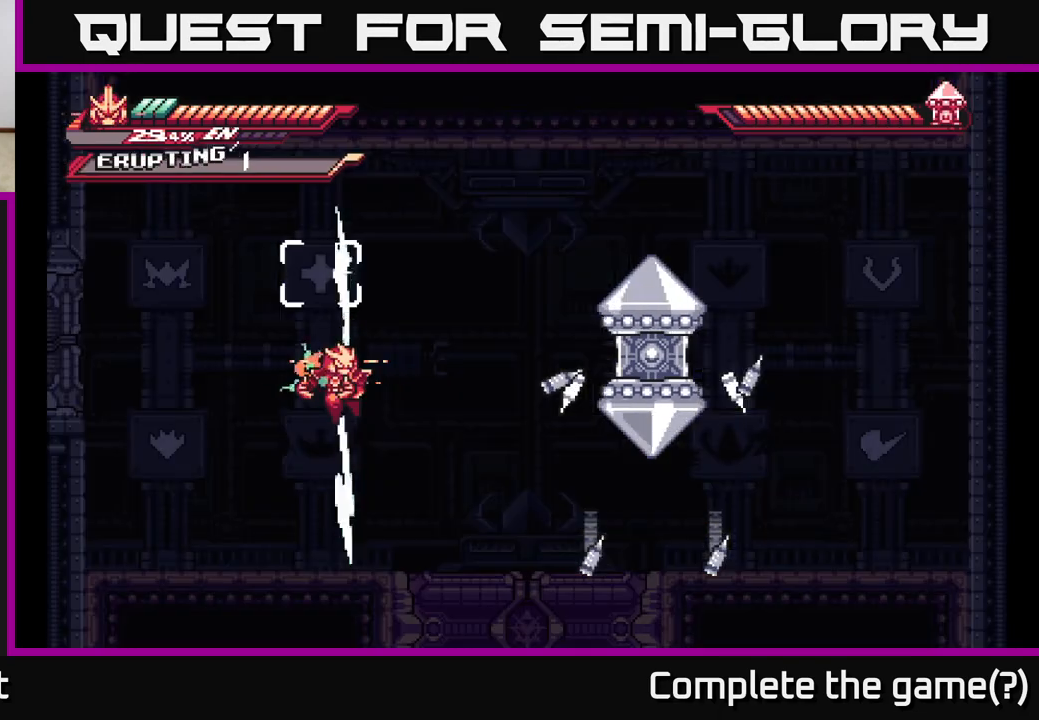
{"buttons": [], "left_stick": "right", "right_stick": "center", "events": [[183, "L2", "up"], [233, "left_stick", "center"], [417, "left_stick", "right"]]}
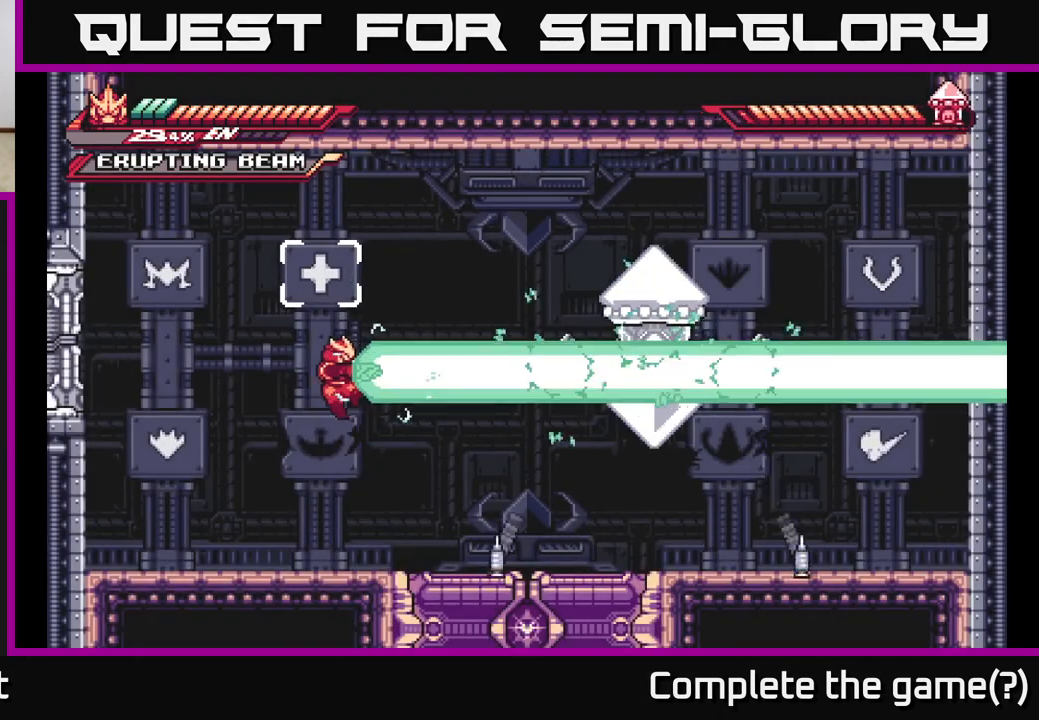
{"buttons": [], "left_stick": "right", "right_stick": "center", "events": [[117, "left_stick", "center"], [283, "left_stick", "right"]]}
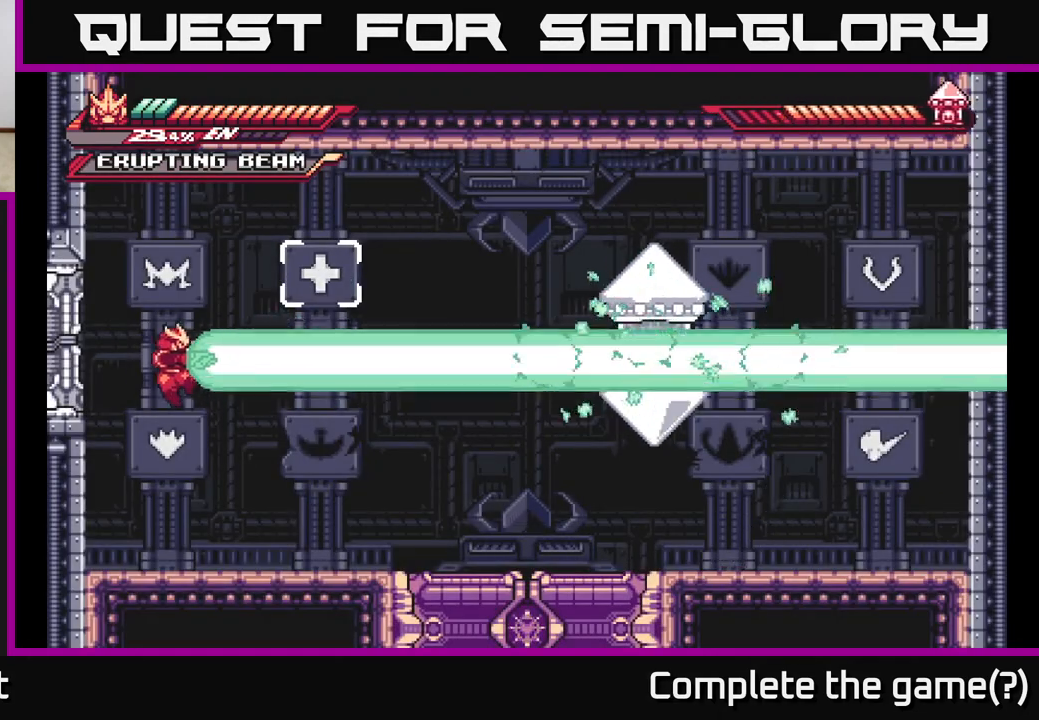
{"buttons": ["L2"], "left_stick": "right", "right_stick": "center", "events": [[483, "L2", "down"]]}
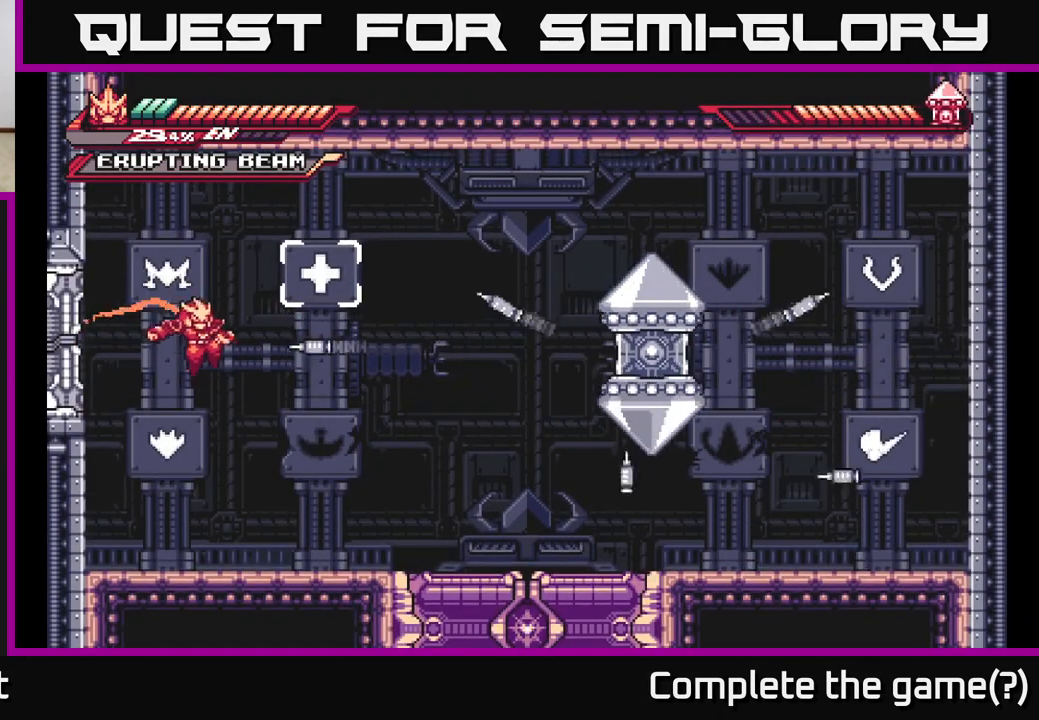
{"buttons": [], "left_stick": "right", "right_stick": "center", "events": [[200, "L2", "up"]]}
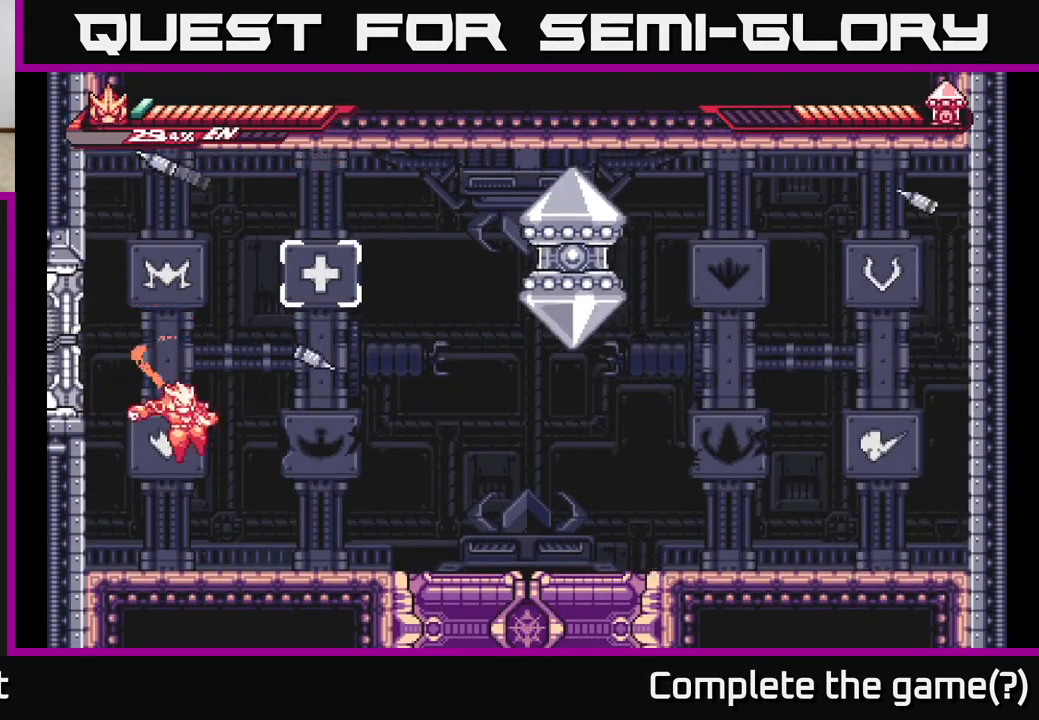
{"buttons": ["A", "X"], "left_stick": "right", "right_stick": "center", "events": [[250, "L2", "down"], [317, "A", "down"], [433, "X", "down"], [500, "L2", "up"]]}
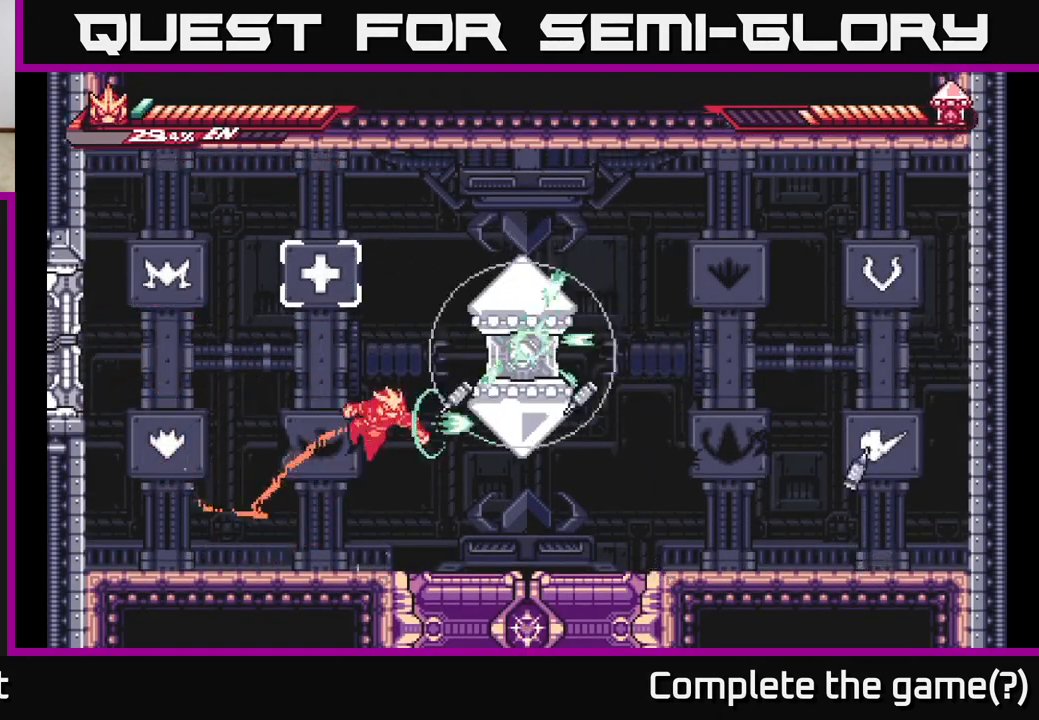
{"buttons": [], "left_stick": "center", "right_stick": "center", "events": [[50, "X", "up"], [67, "left_stick", "center"], [133, "X", "down"], [233, "A", "up"], [250, "X", "up"], [333, "X", "down"], [450, "X", "up"]]}
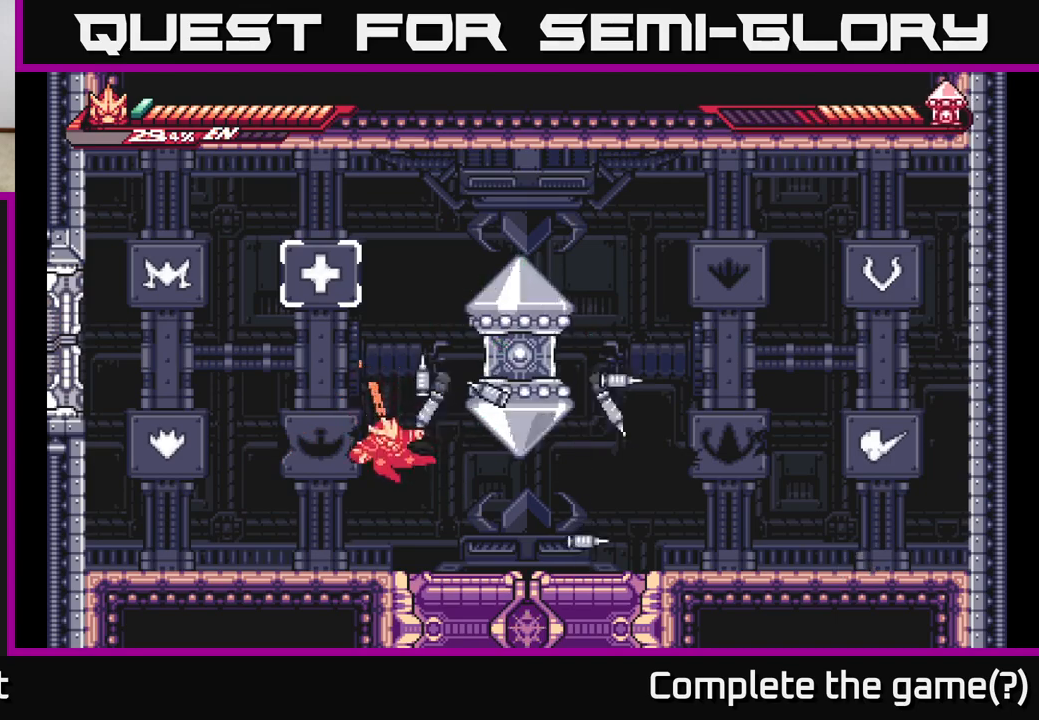
{"buttons": [], "left_stick": "left", "right_stick": "center", "events": [[17, "X", "down"], [150, "X", "up"], [167, "left_stick", "right"], [200, "L2", "down"], [433, "L2", "up"], [450, "left_stick", "left"]]}
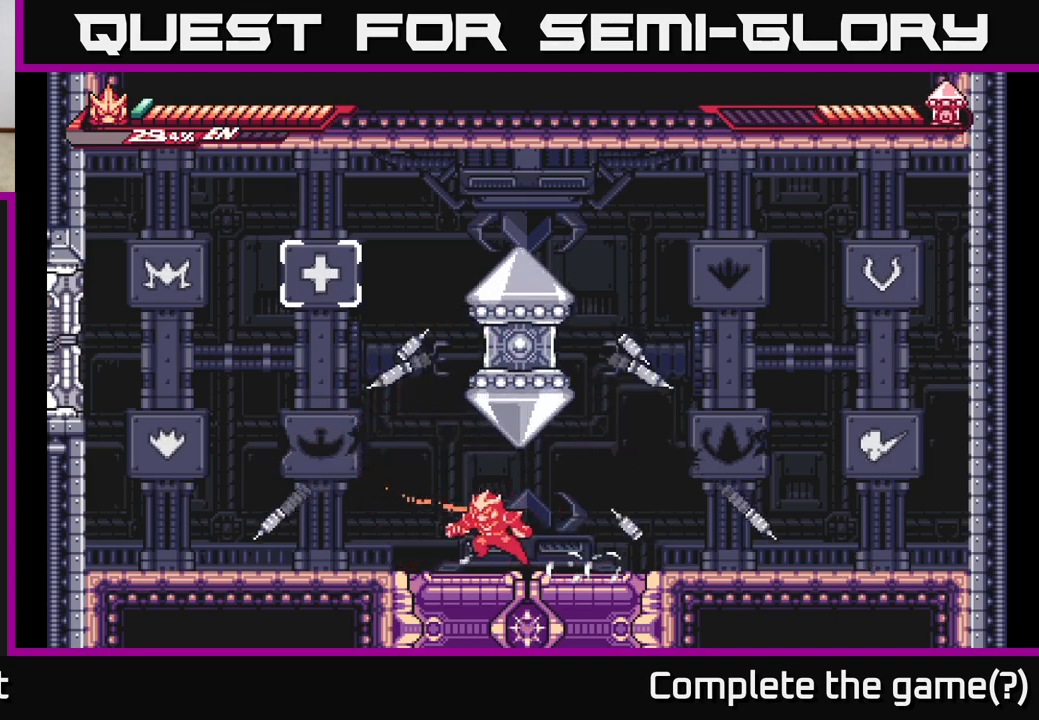
{"buttons": [], "left_stick": "left", "right_stick": "center", "events": [[117, "left_stick", "center"], [233, "A", "down"], [233, "left_stick", "up"], [300, "X", "down"], [333, "A", "up"], [367, "X", "up"], [467, "left_stick", "left"]]}
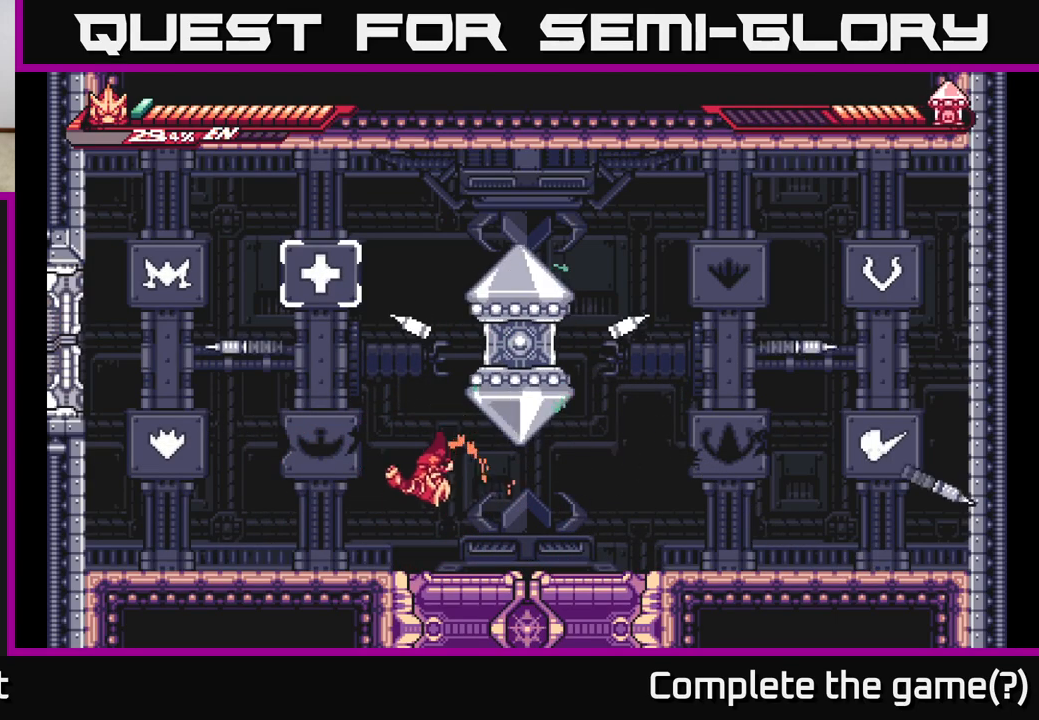
{"buttons": ["A"], "left_stick": "center", "right_stick": "center", "events": [[267, "A", "down"], [300, "left_stick", "right"], [333, "X", "down"], [433, "left_stick", "center"], [450, "X", "up"]]}
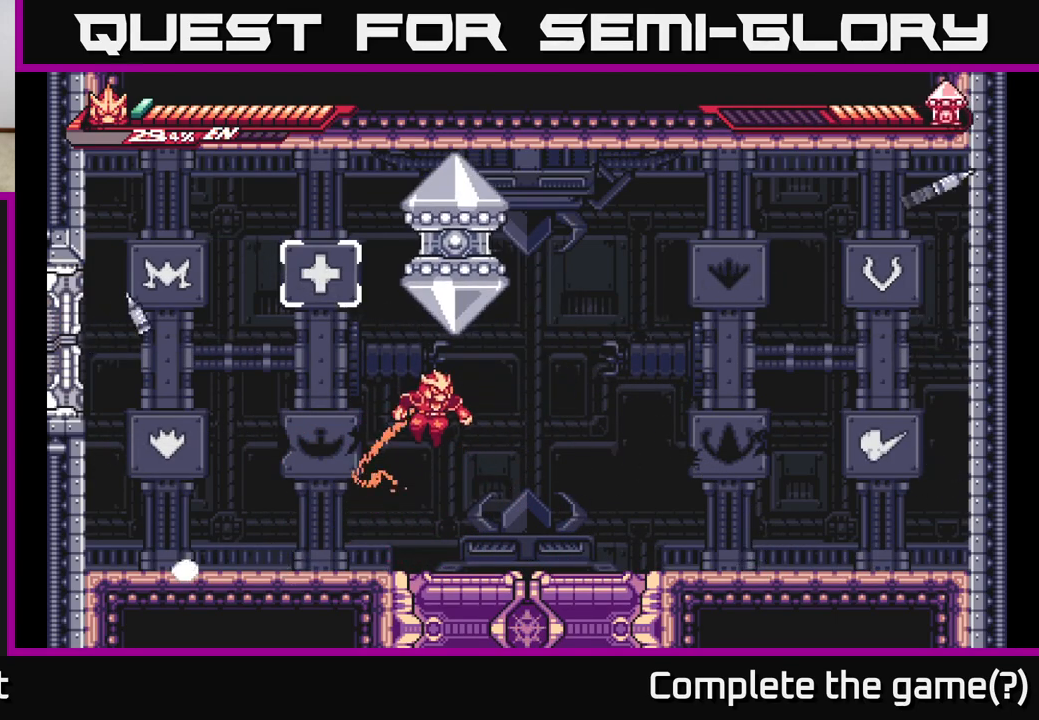
{"buttons": [], "left_stick": "left", "right_stick": "center", "events": [[83, "A", "up"], [433, "left_stick", "left"]]}
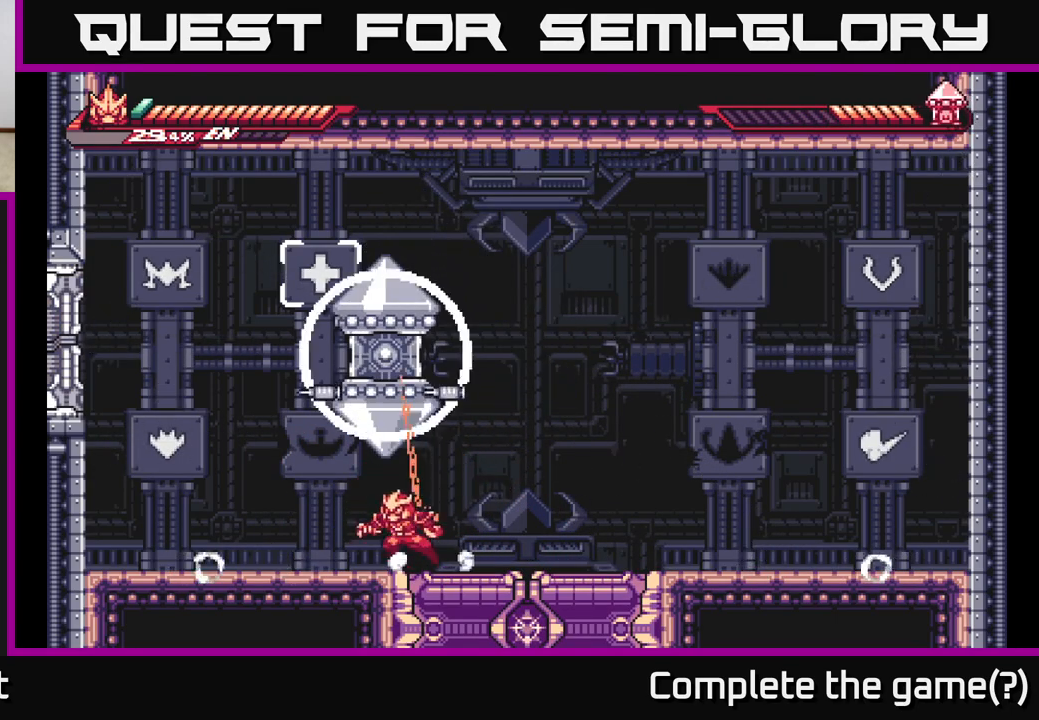
{"buttons": [], "left_stick": "up", "right_stick": "center", "events": [[67, "left_stick", "center"], [217, "left_stick", "up"], [283, "X", "down"], [383, "X", "up"]]}
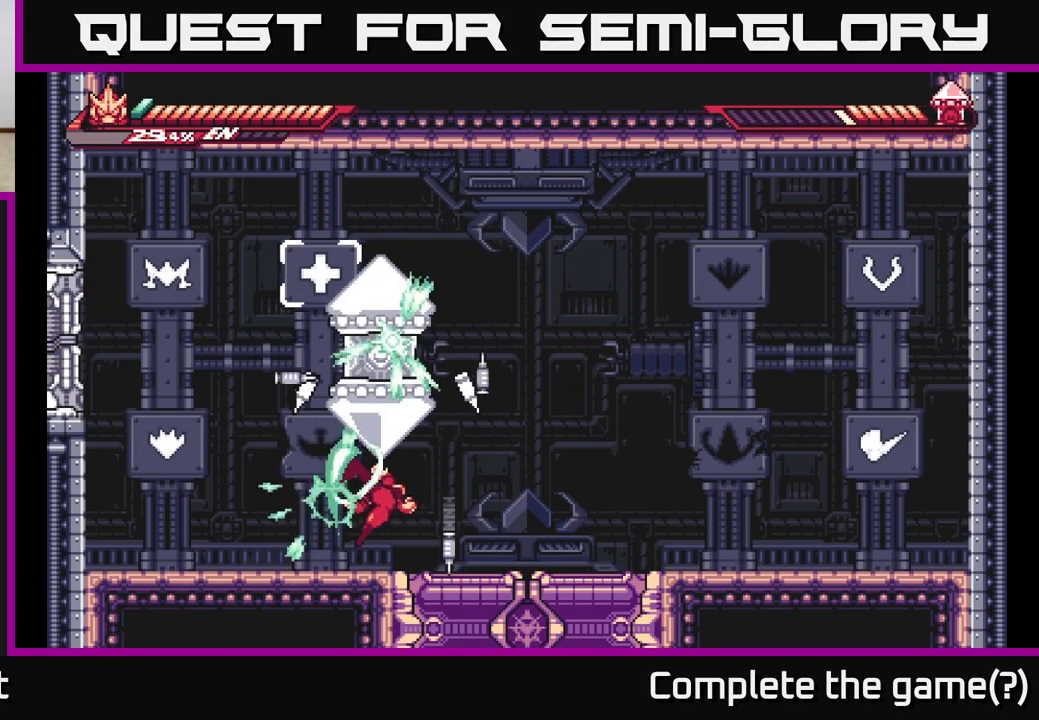
{"buttons": [], "left_stick": "up", "right_stick": "center", "events": [[283, "left_stick", "right"], [500, "left_stick", "up"]]}